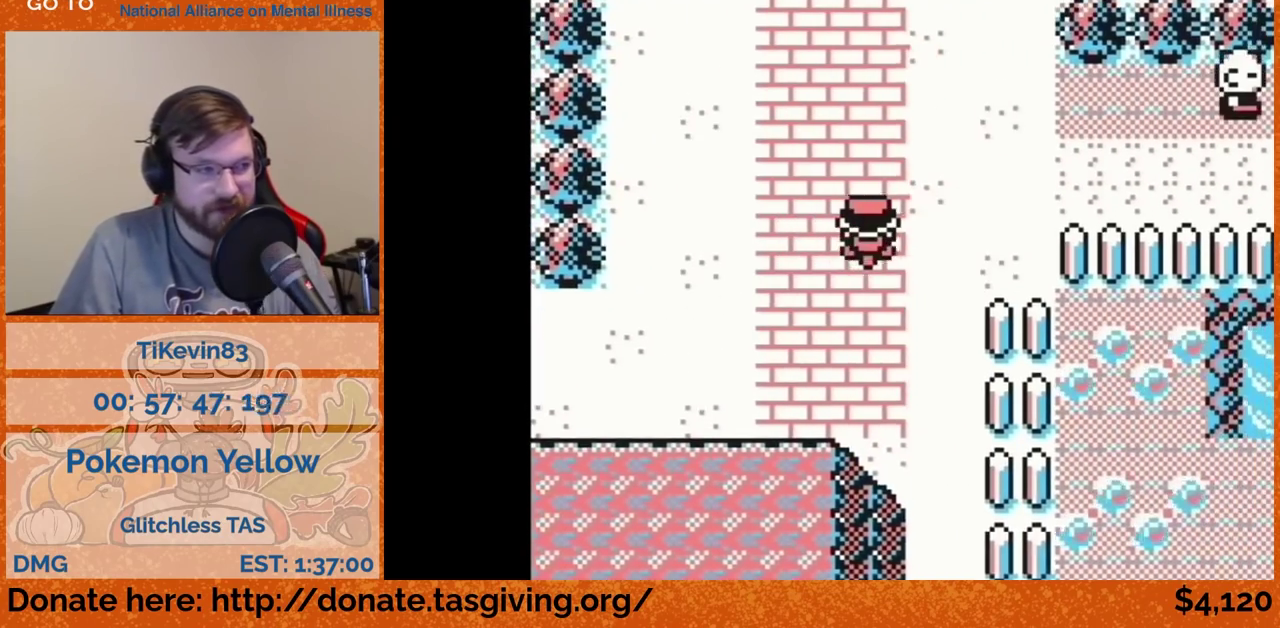
Gameplay with a controller (Nintendo layout); each line is a JSON object with the inputs held at the frame after it. "events" lists button and stick changes between this image and that frame as [ms after this image, input, new state], when the widget could be followed in between. Not read: L3 R3.
{"buttons": ["DPAD_UP"], "events": []}
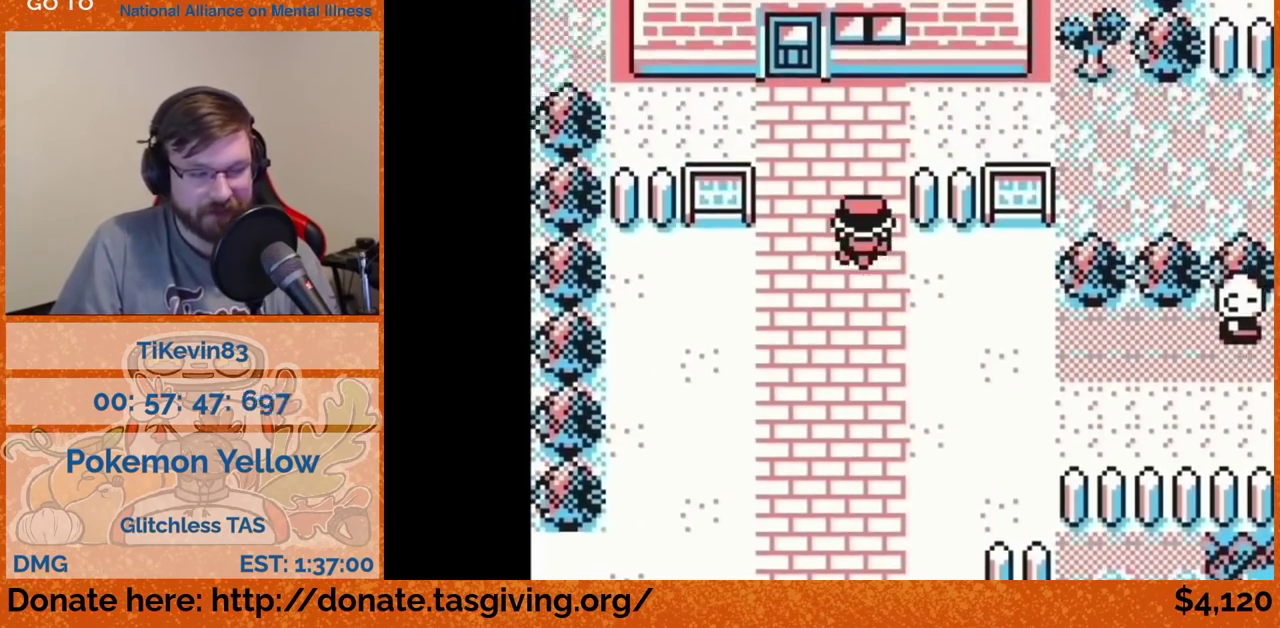
{"buttons": ["DPAD_RIGHT"], "events": [[167, "DPAD_RIGHT", "down"], [167, "DPAD_UP", "up"]]}
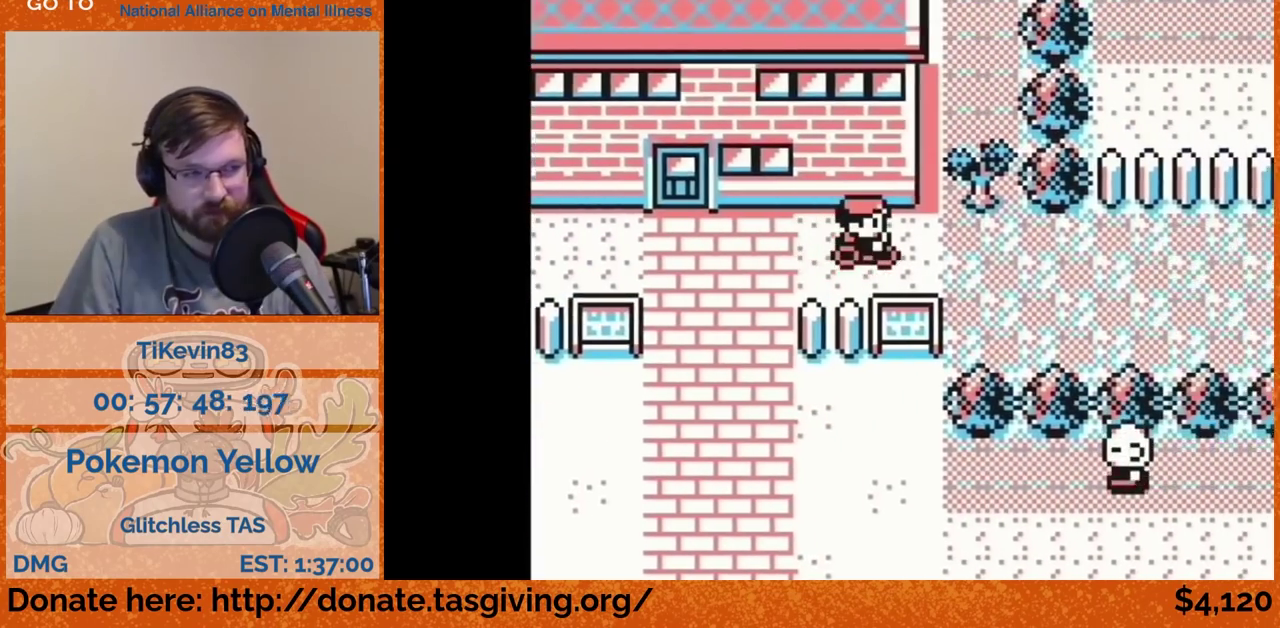
{"buttons": ["DPAD_DOWN"], "events": [[450, "DPAD_DOWN", "down"], [450, "DPAD_RIGHT", "up"]]}
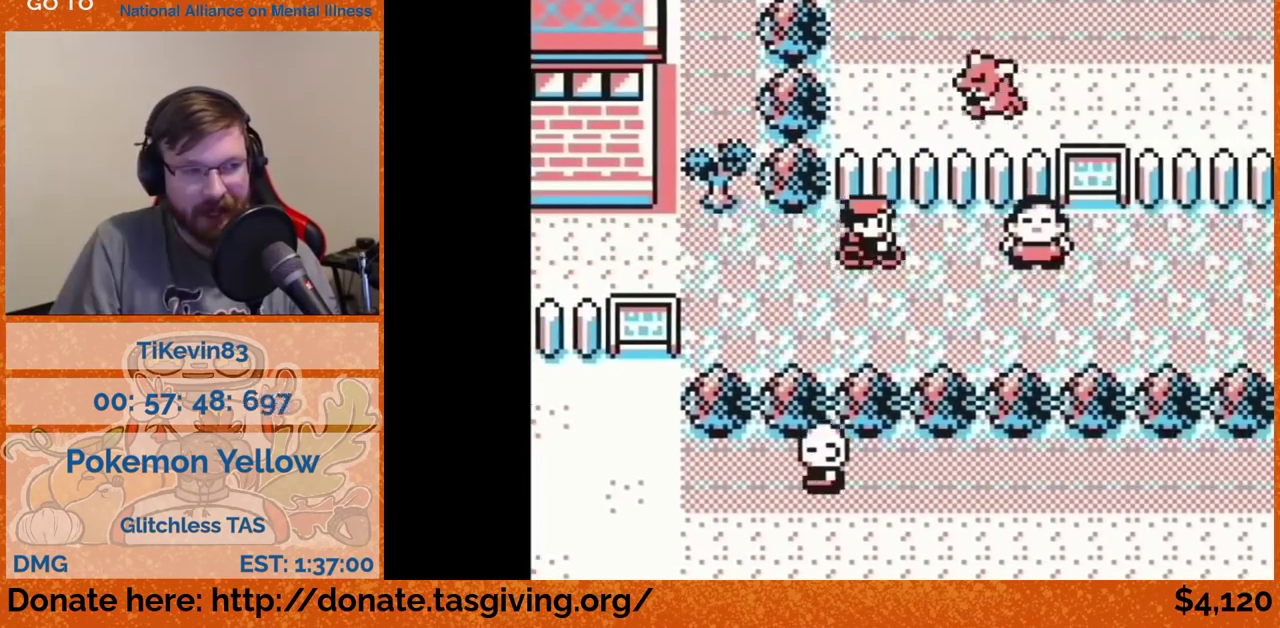
{"buttons": ["DPAD_RIGHT"], "events": [[67, "DPAD_DOWN", "up"], [67, "DPAD_RIGHT", "down"]]}
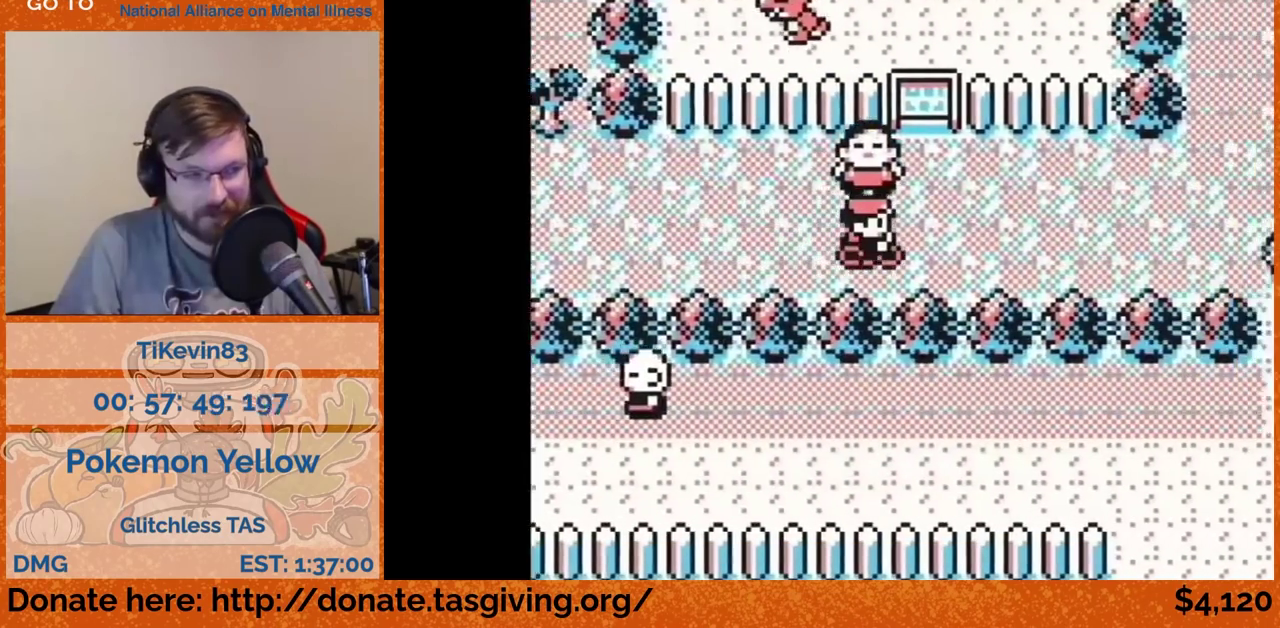
{"buttons": ["DPAD_RIGHT"], "events": []}
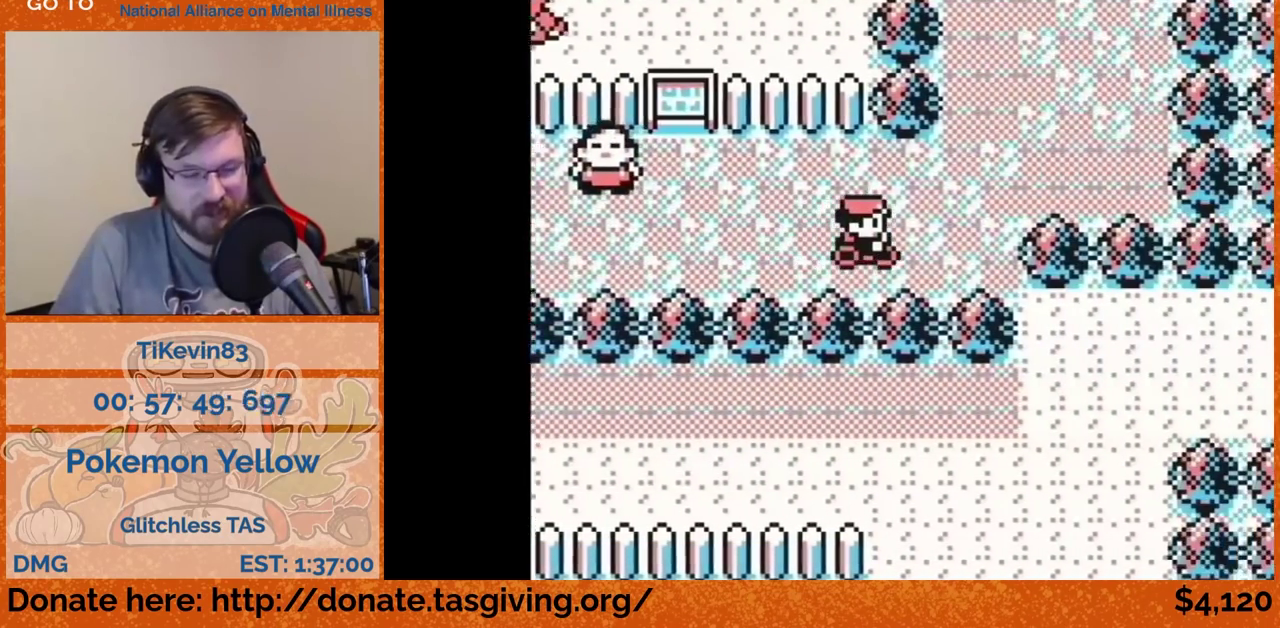
{"buttons": ["DPAD_RIGHT"], "events": [[67, "DPAD_RIGHT", "up"], [67, "DPAD_UP", "down"], [350, "DPAD_RIGHT", "down"], [350, "DPAD_UP", "up"]]}
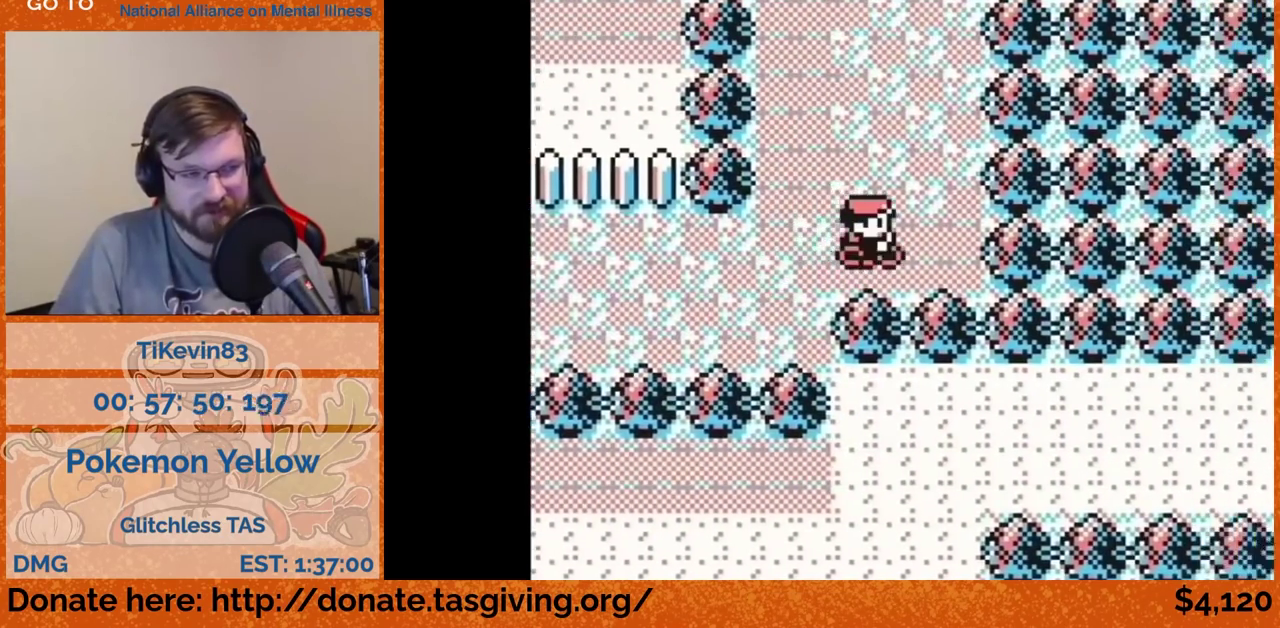
{"buttons": ["DPAD_UP"], "events": [[17, "DPAD_RIGHT", "up"], [17, "DPAD_UP", "down"]]}
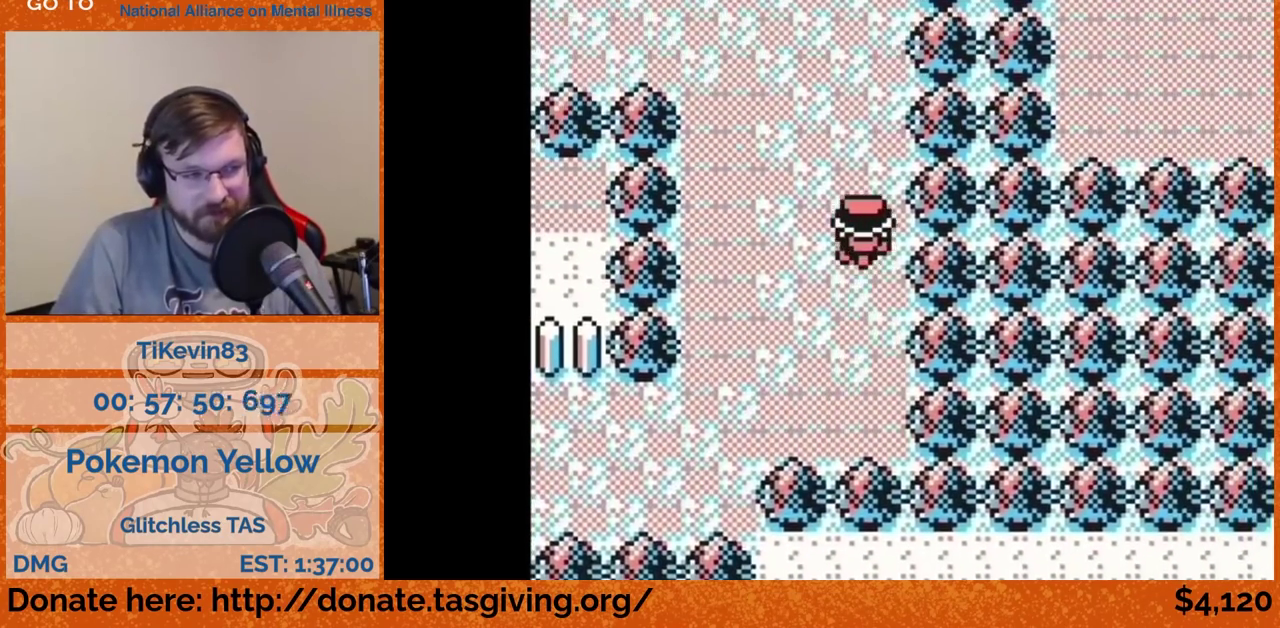
{"buttons": ["DPAD_UP"], "events": []}
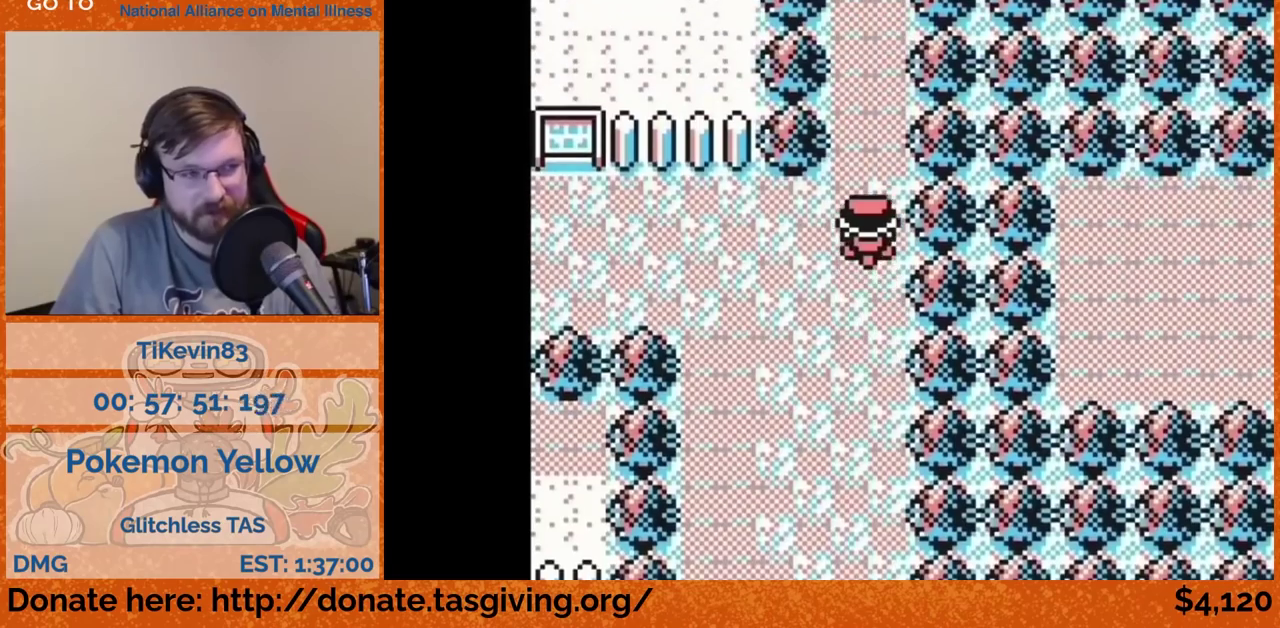
{"buttons": ["DPAD_UP"], "events": []}
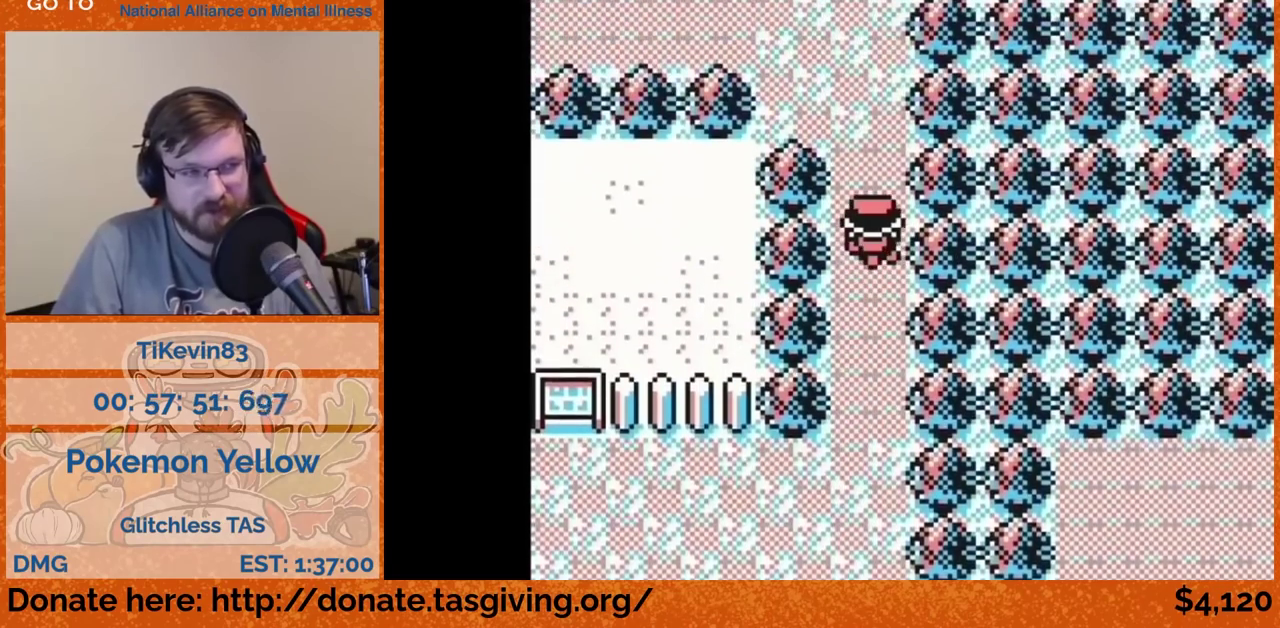
{"buttons": ["DPAD_LEFT"], "events": [[367, "DPAD_LEFT", "down"], [367, "DPAD_UP", "up"]]}
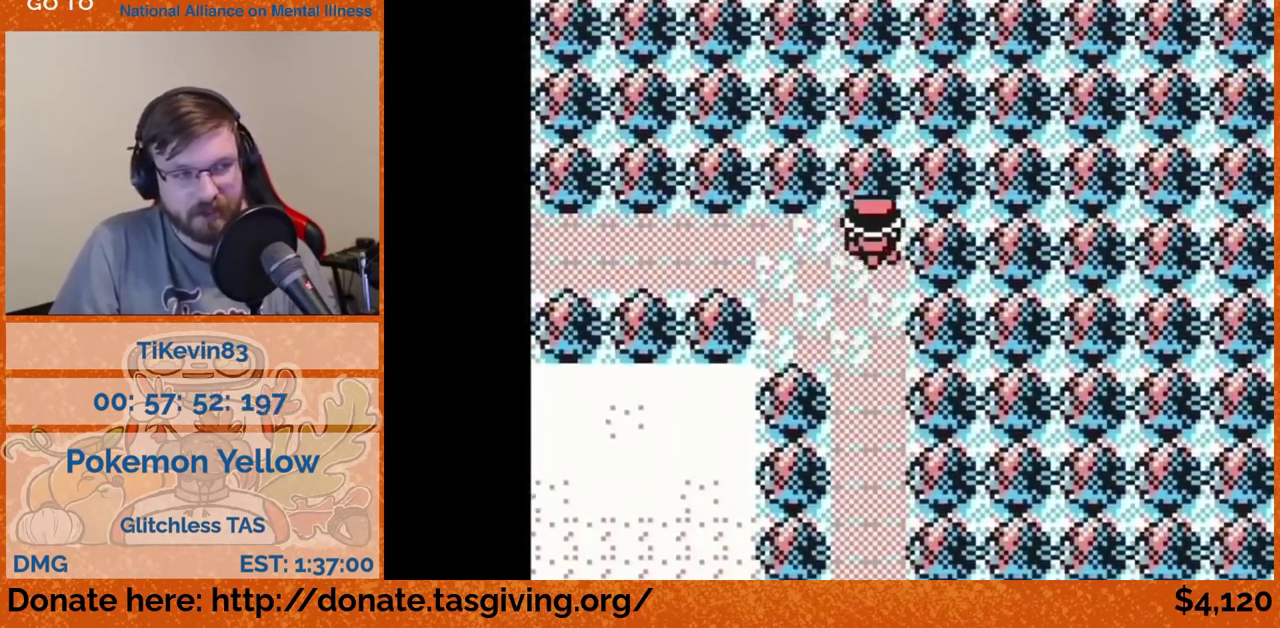
{"buttons": ["DPAD_LEFT"], "events": []}
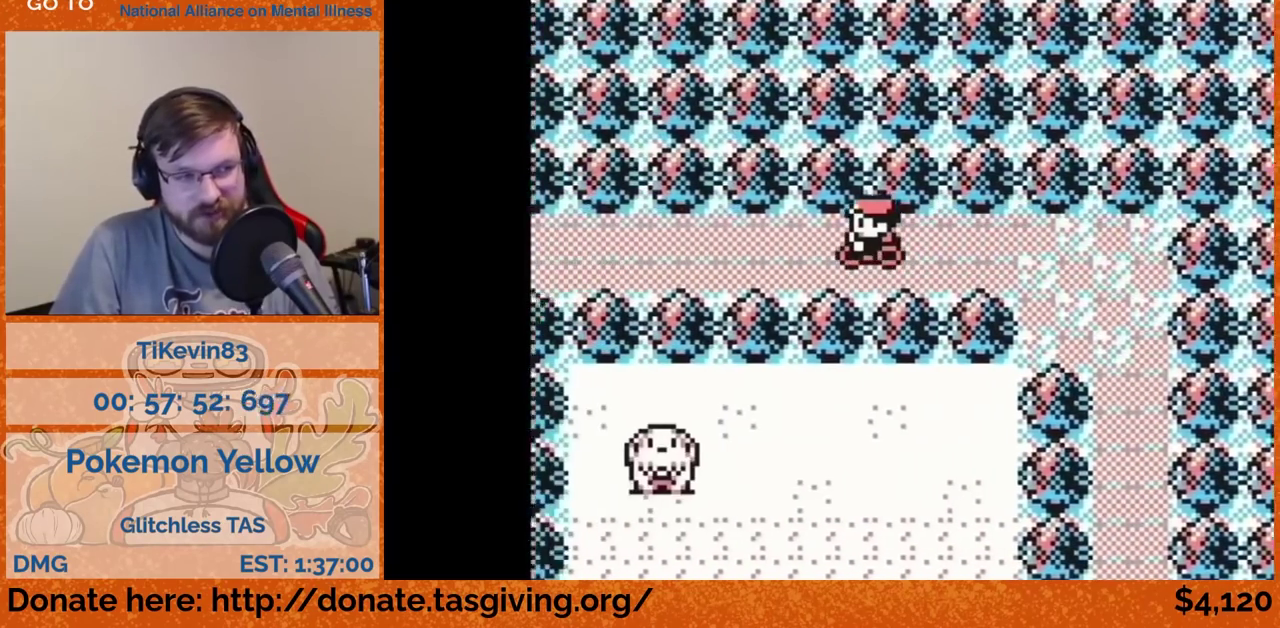
{"buttons": ["DPAD_LEFT"], "events": []}
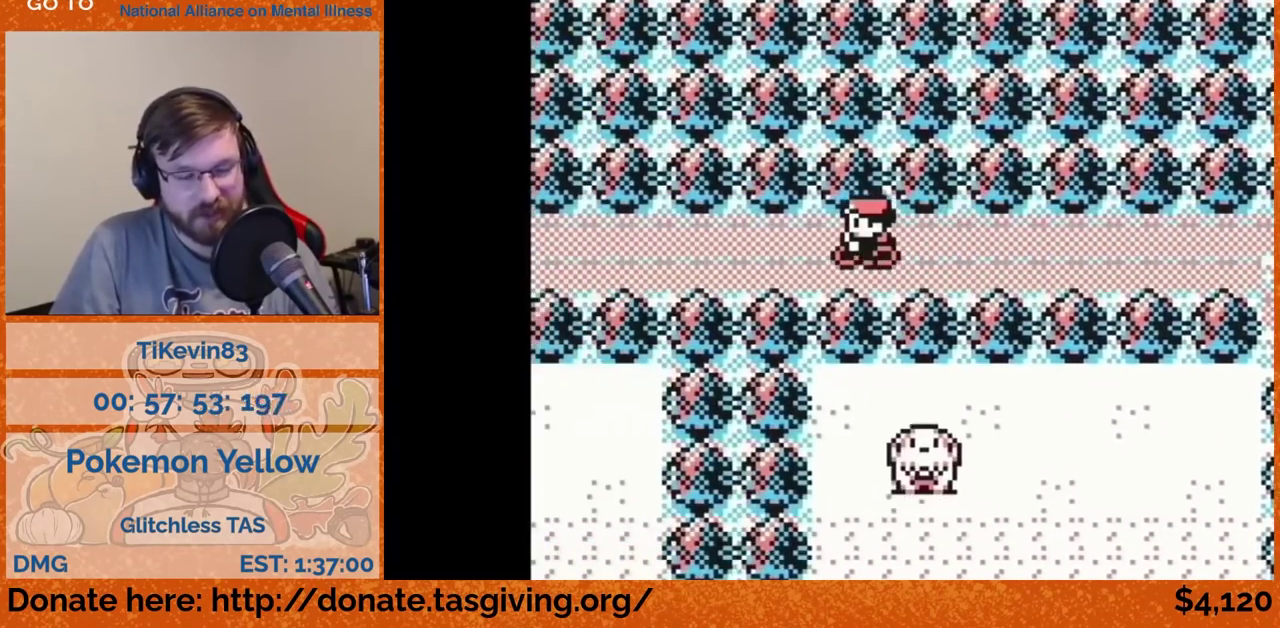
{"buttons": ["DPAD_LEFT"], "events": []}
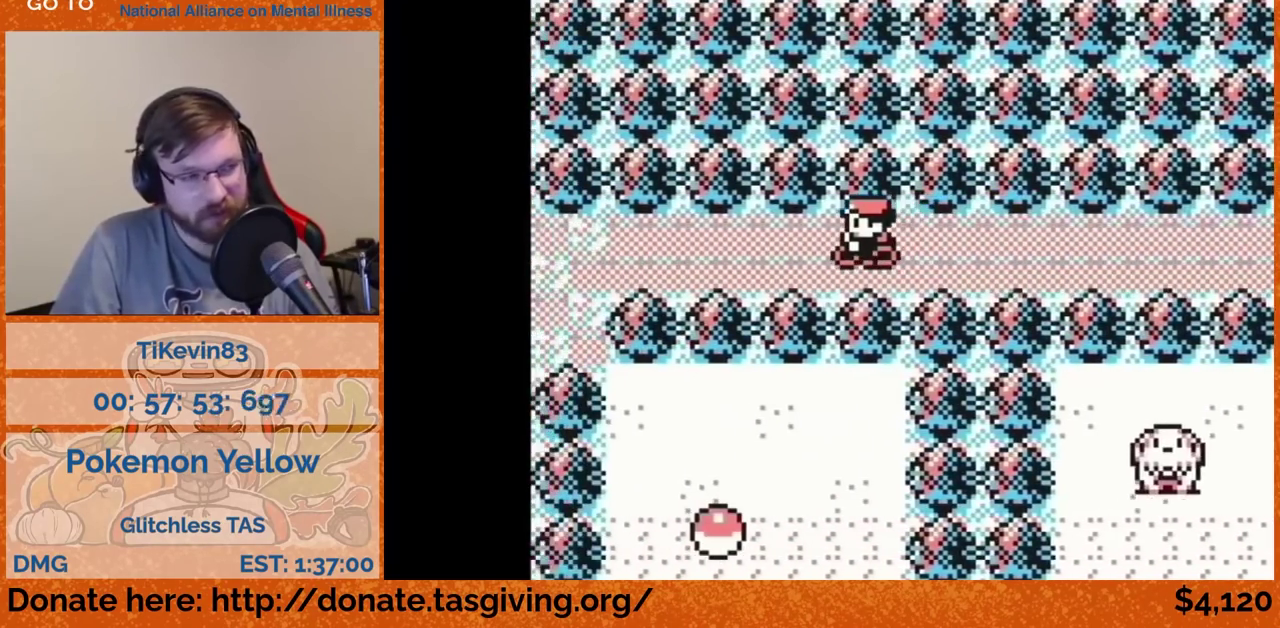
{"buttons": ["DPAD_LEFT"], "events": []}
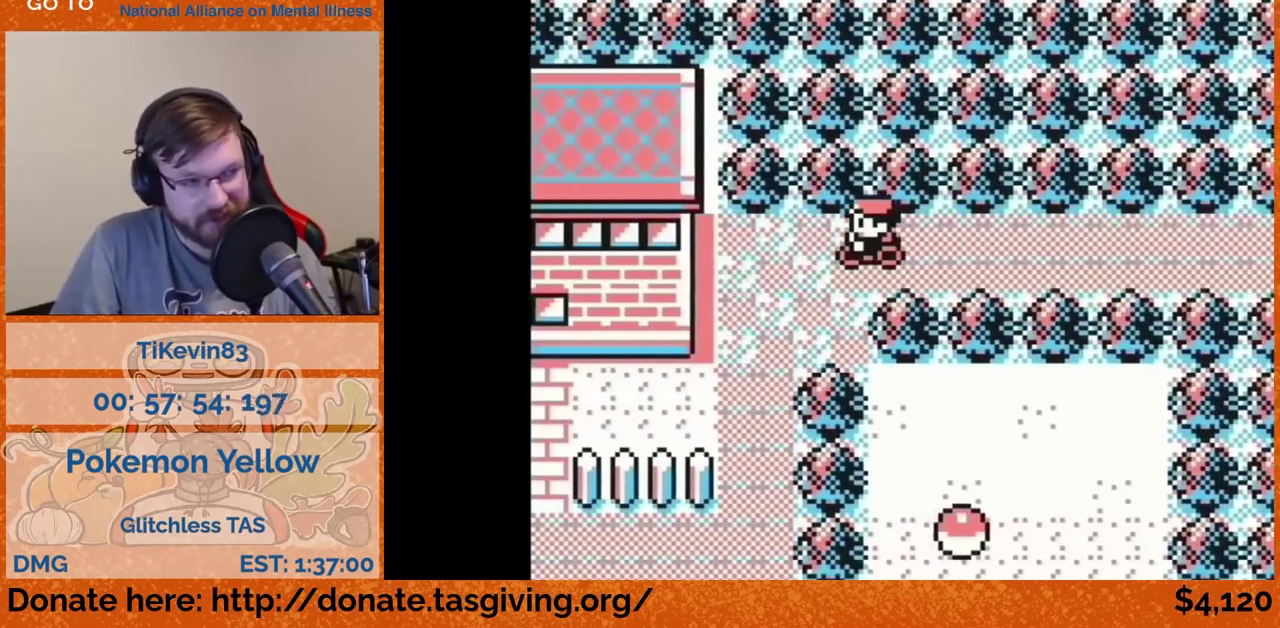
{"buttons": ["DPAD_LEFT"], "events": [[117, "DPAD_DOWN", "down"], [117, "DPAD_LEFT", "up"], [450, "DPAD_DOWN", "up"], [450, "DPAD_LEFT", "down"]]}
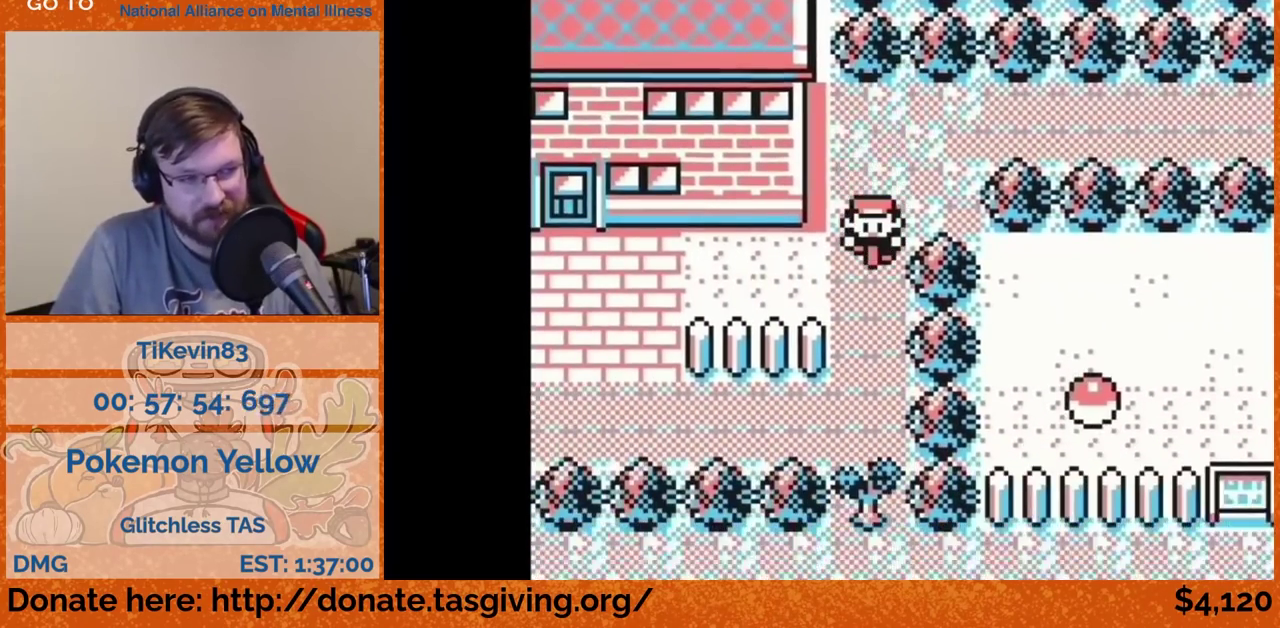
{"buttons": ["DPAD_LEFT"], "events": []}
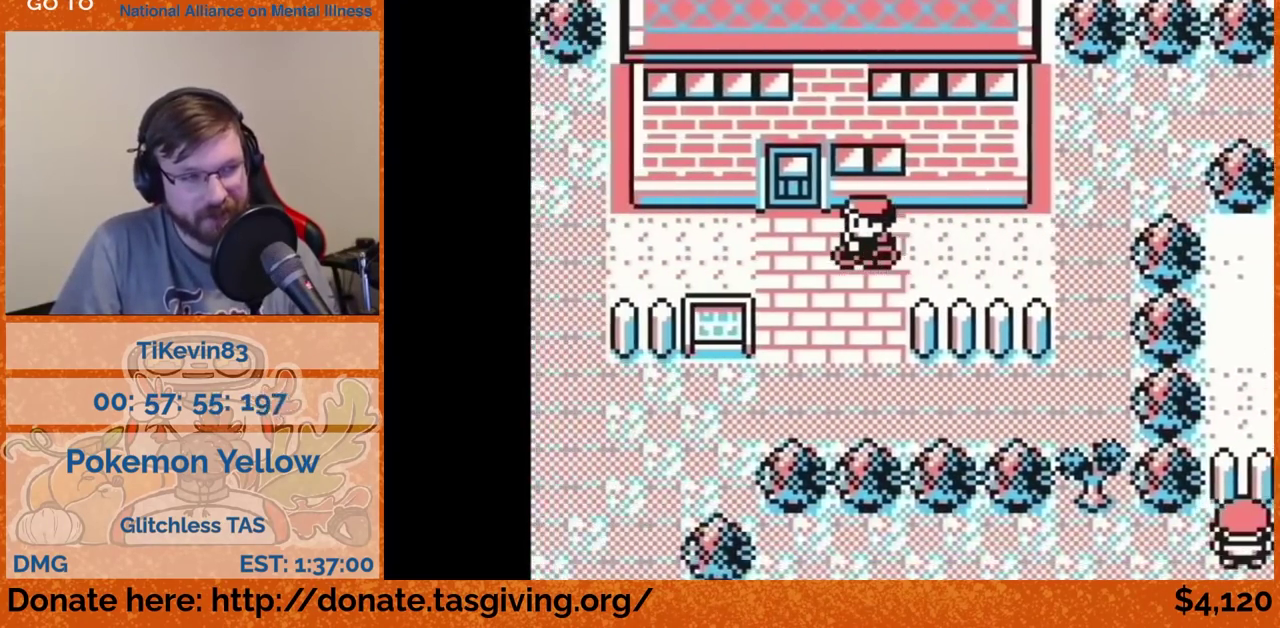
{"buttons": [], "events": [[50, "DPAD_LEFT", "up"], [50, "DPAD_UP", "down"], [300, "DPAD_UP", "up"]]}
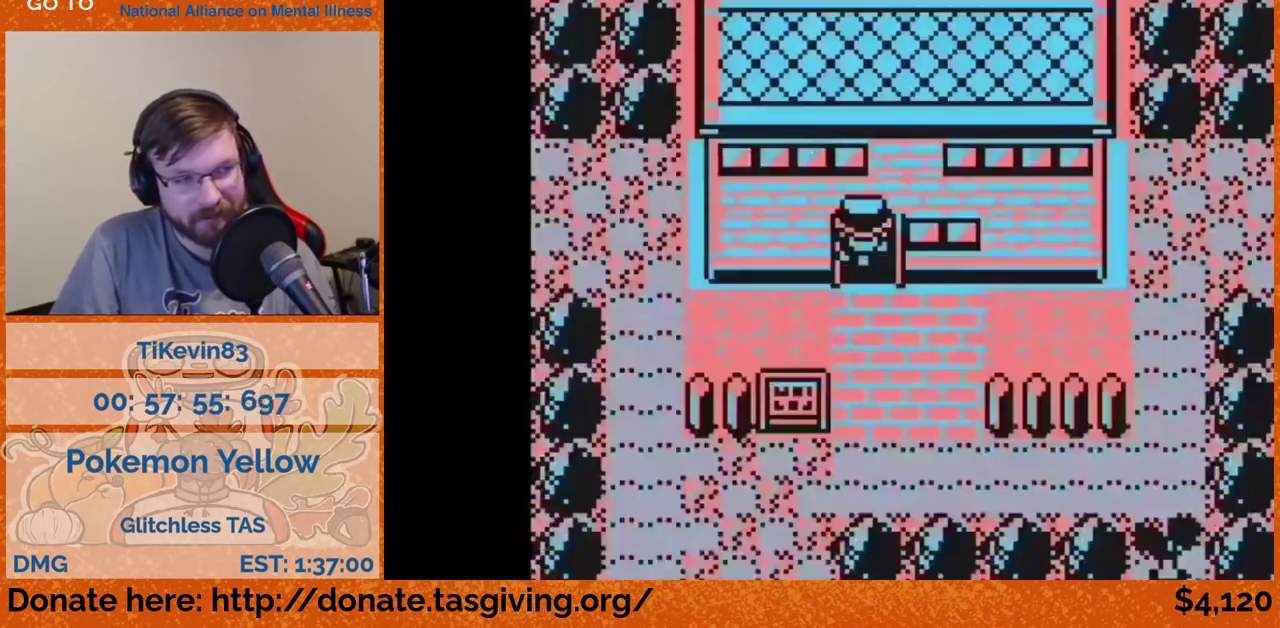
{"buttons": [], "events": []}
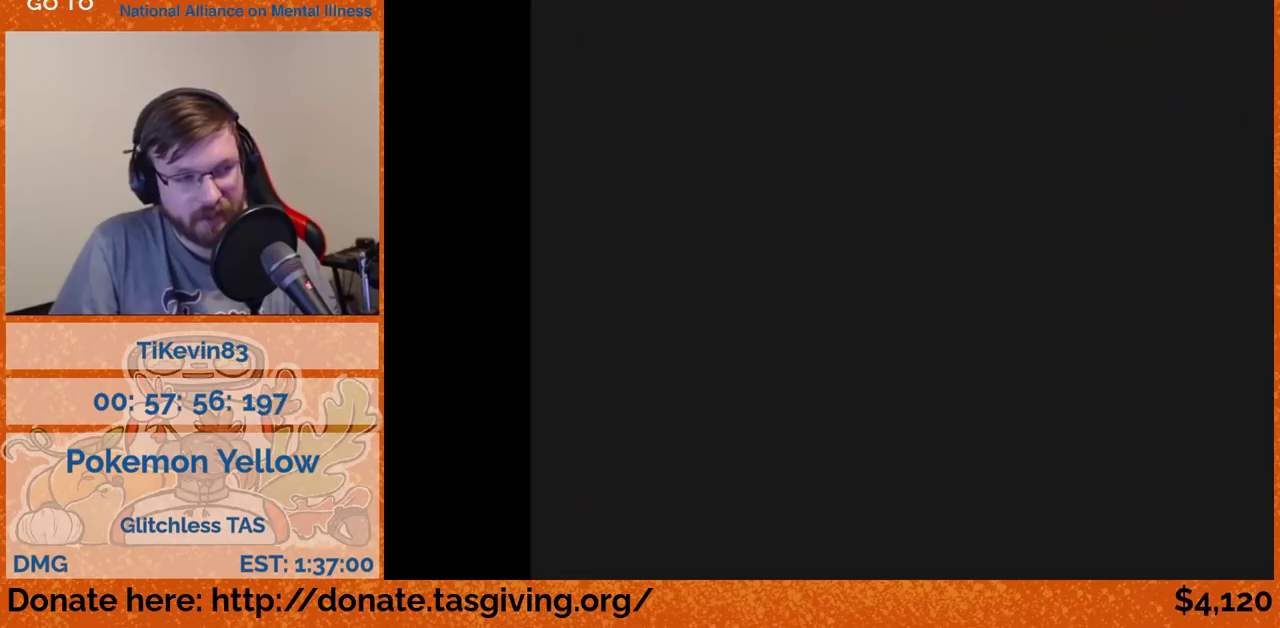
{"buttons": ["DPAD_UP"], "events": [[117, "DPAD_UP", "down"]]}
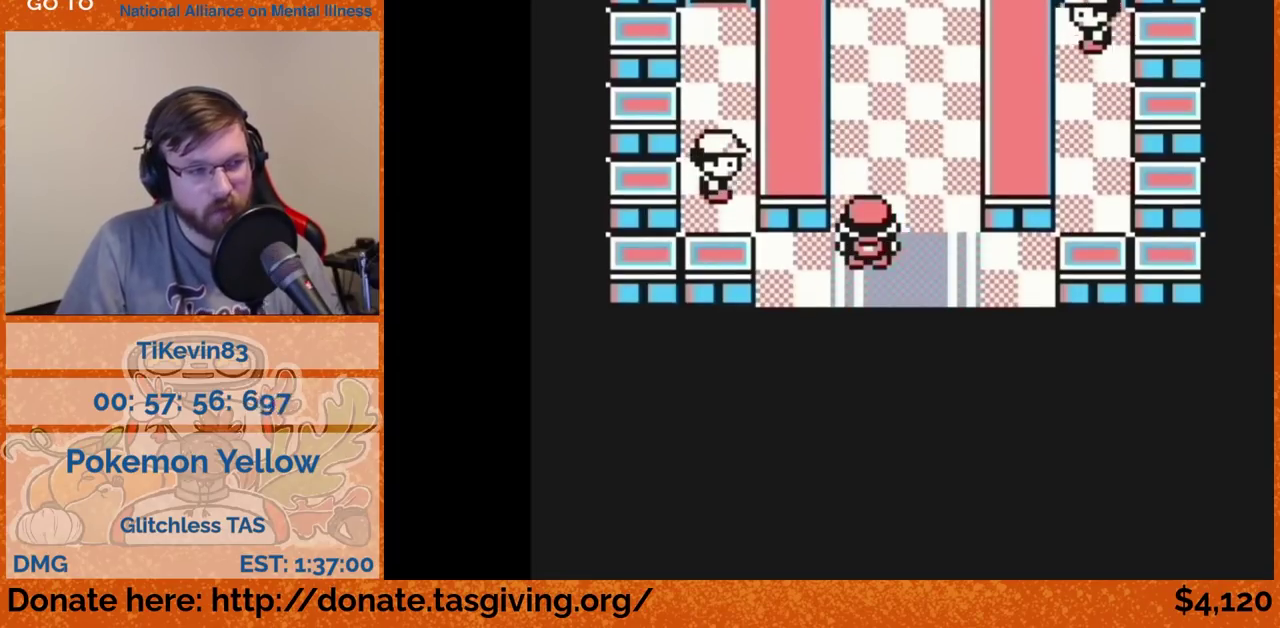
{"buttons": ["DPAD_UP"], "events": []}
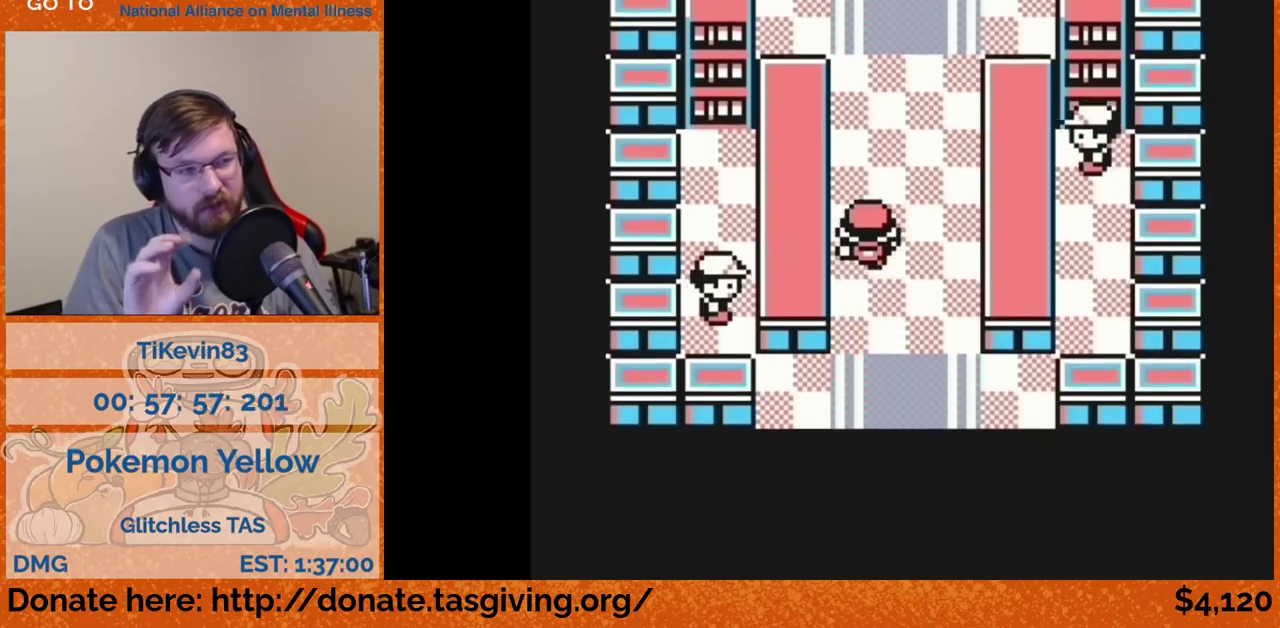
{"buttons": [], "events": [[50, "DPAD_UP", "up"]]}